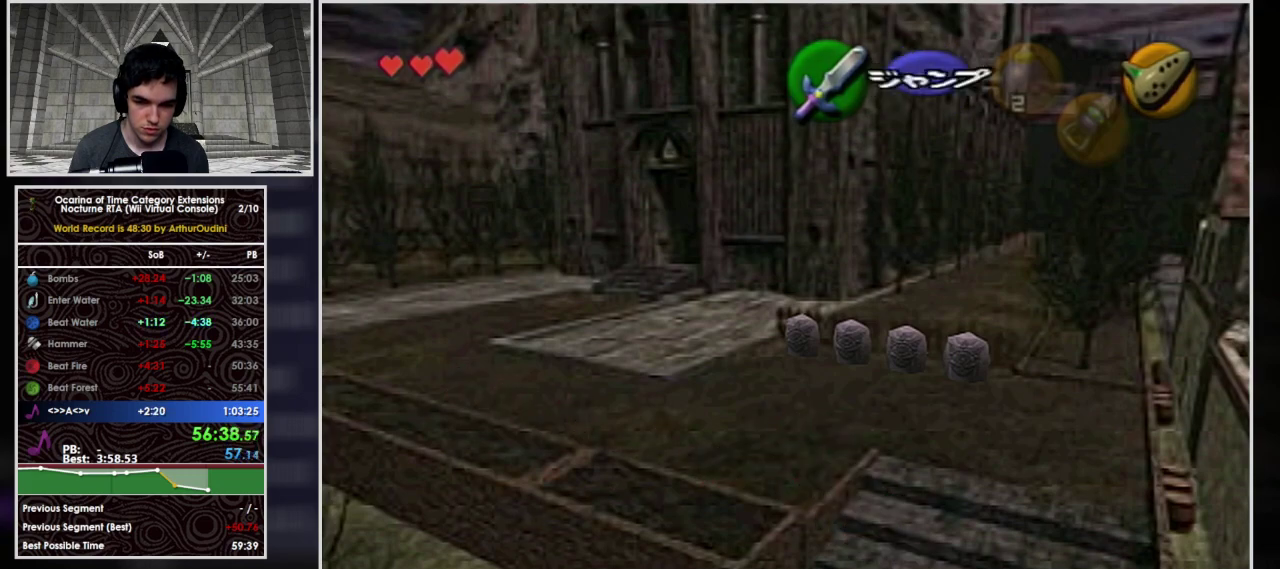
Gameplay with a controller (Nintendo layout); each line is a JSON object with the inputs held at the frame after it. "events" lists button and stick changes between this image and that frame as [ms after this image, input, new state], when the widget could be followed in between. Not read: L3 R3.
{"buttons": [], "left_stick": "center", "events": [[233, "left_stick", "center"]]}
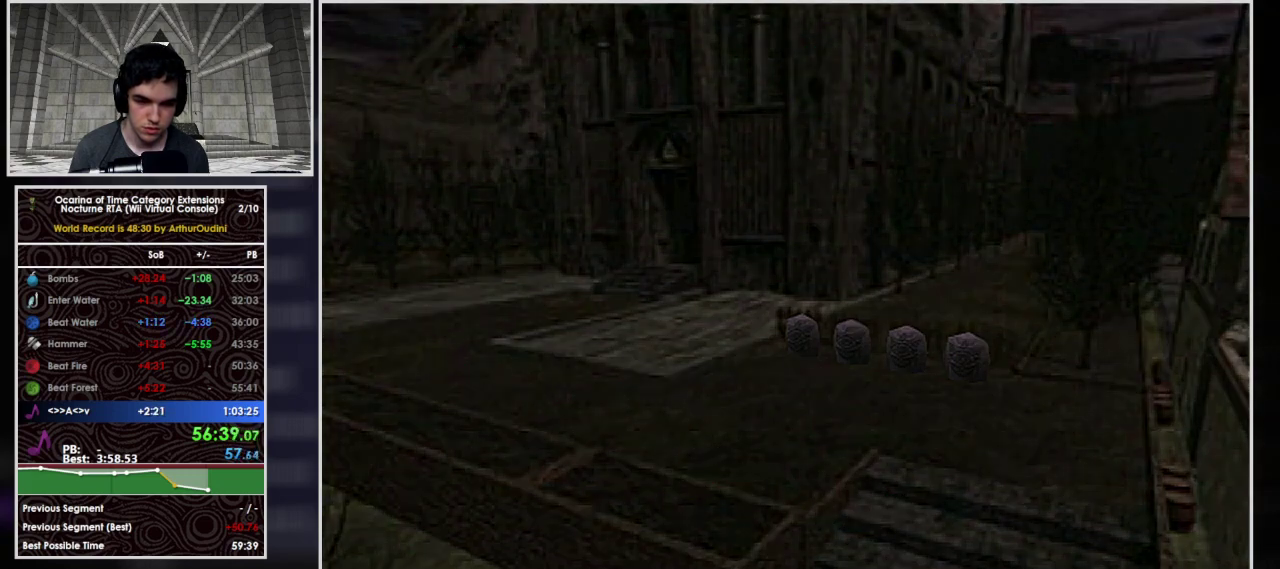
{"buttons": [], "left_stick": "center", "events": []}
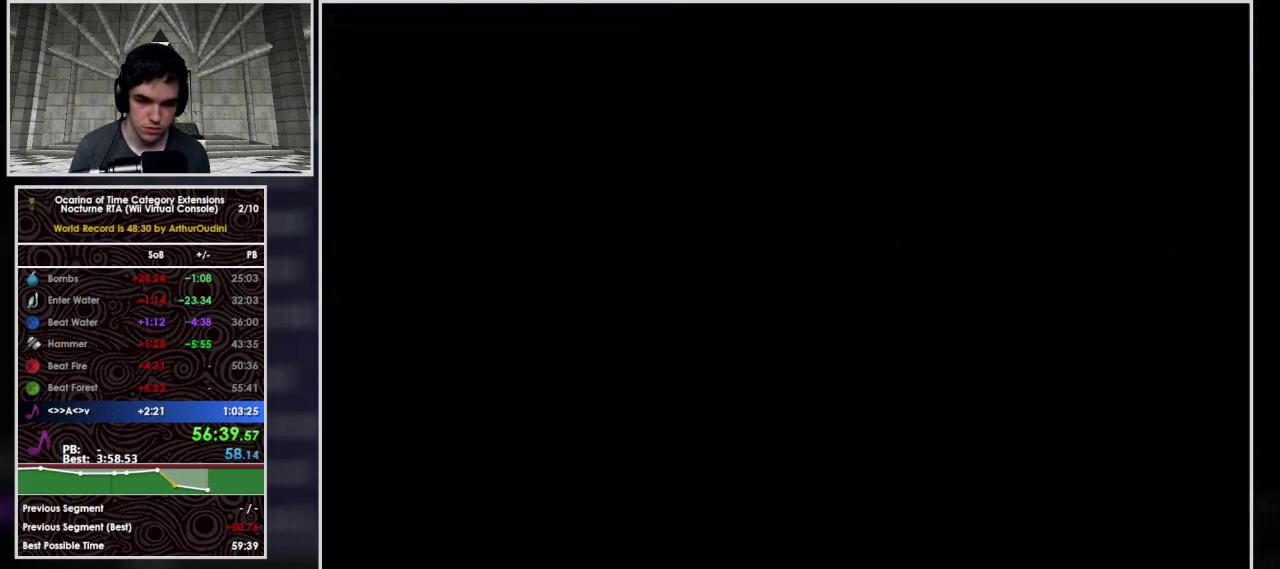
{"buttons": [], "left_stick": "down-right", "events": [[100, "left_stick", "down-right"]]}
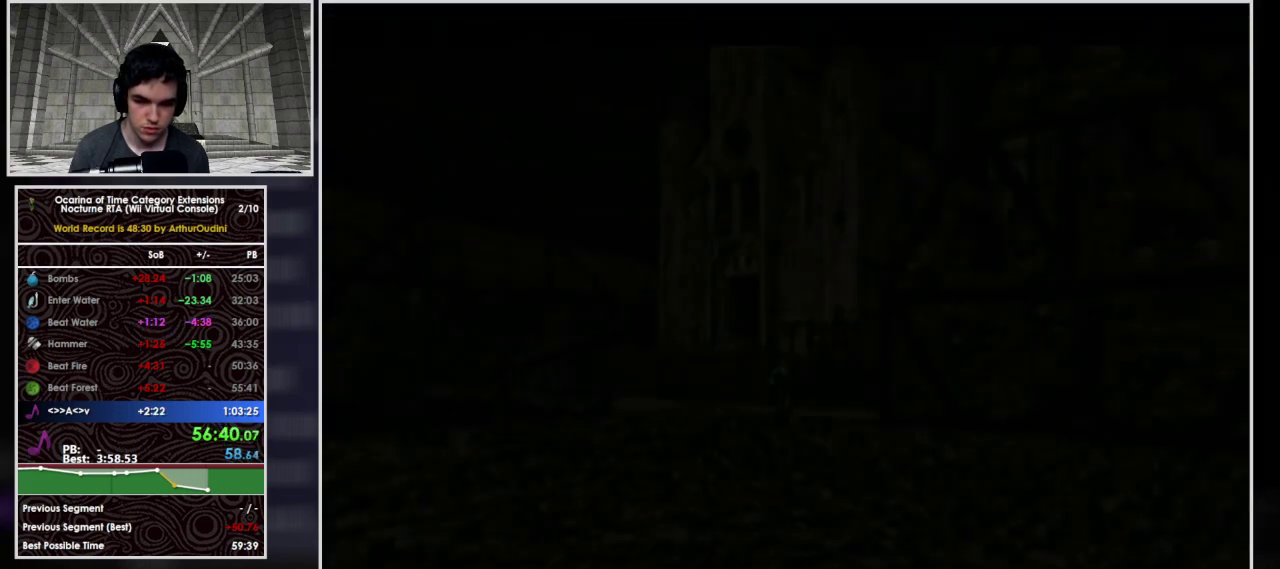
{"buttons": ["A"], "left_stick": "down-right", "events": [[467, "A", "down"]]}
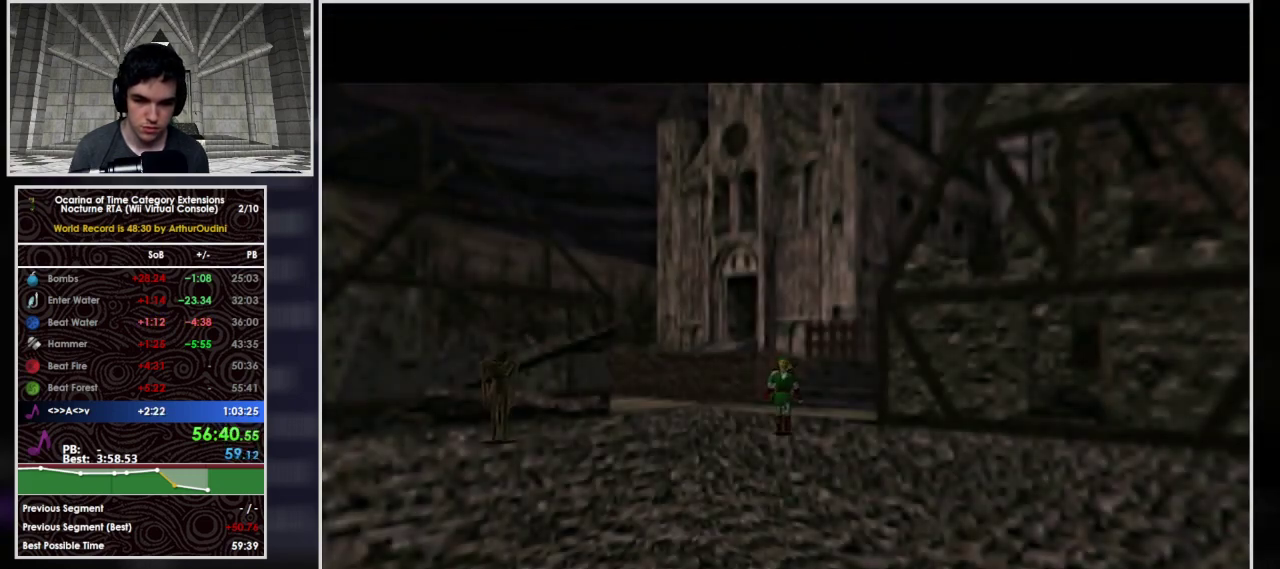
{"buttons": ["A"], "left_stick": "down-right", "events": []}
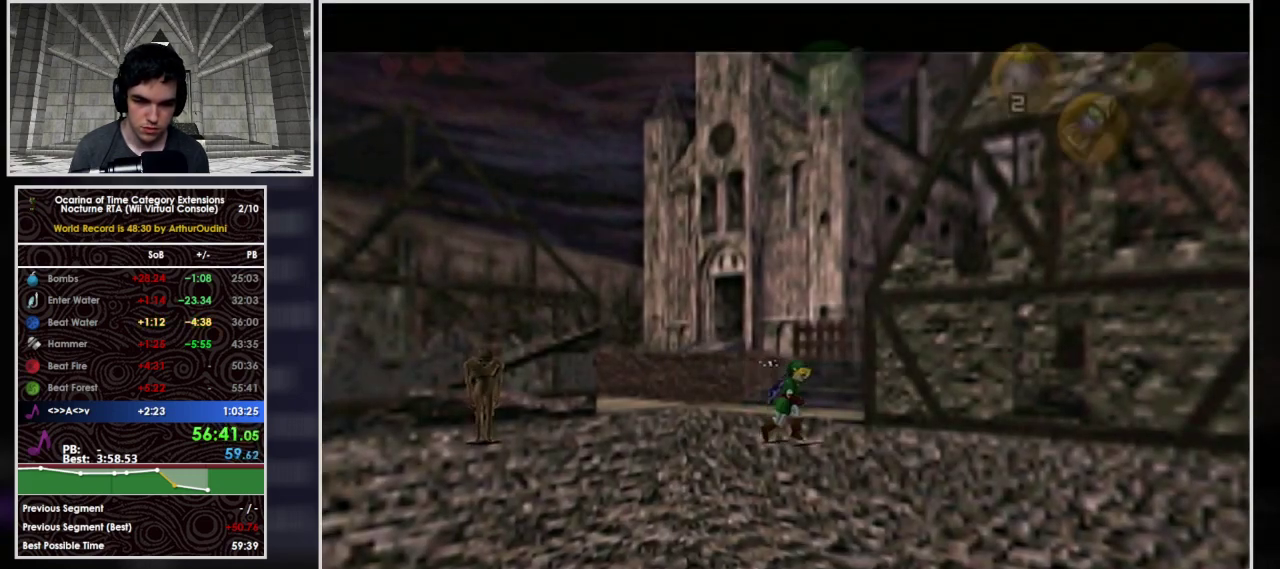
{"buttons": [], "left_stick": "down-right", "events": [[467, "A", "up"]]}
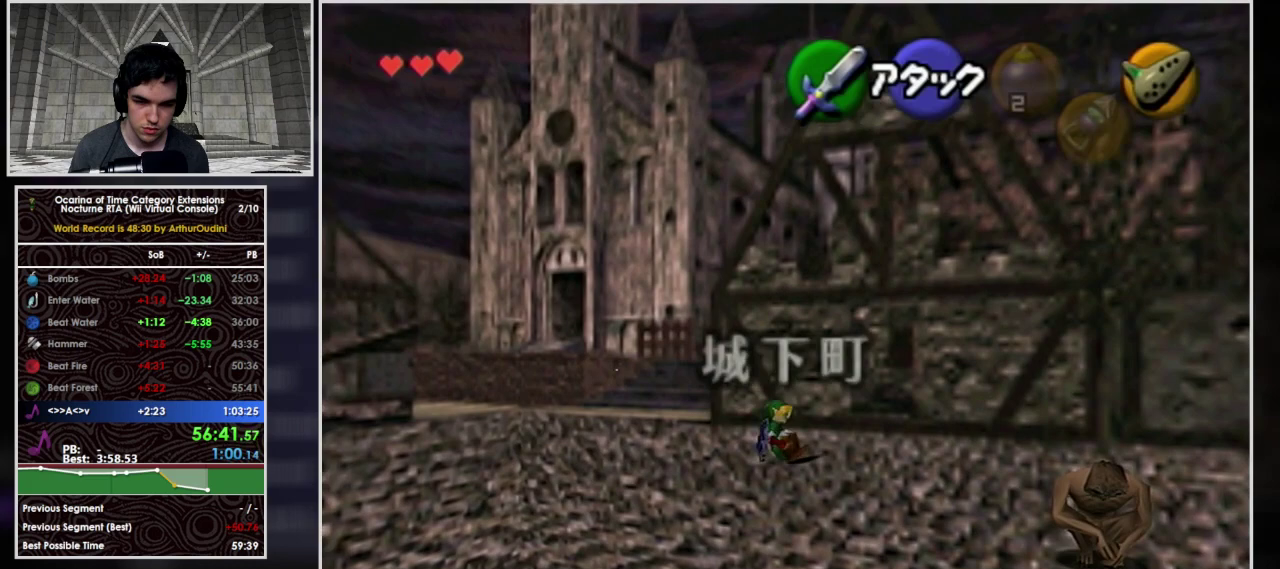
{"buttons": ["A"], "left_stick": "down-right", "events": [[33, "A", "down"]]}
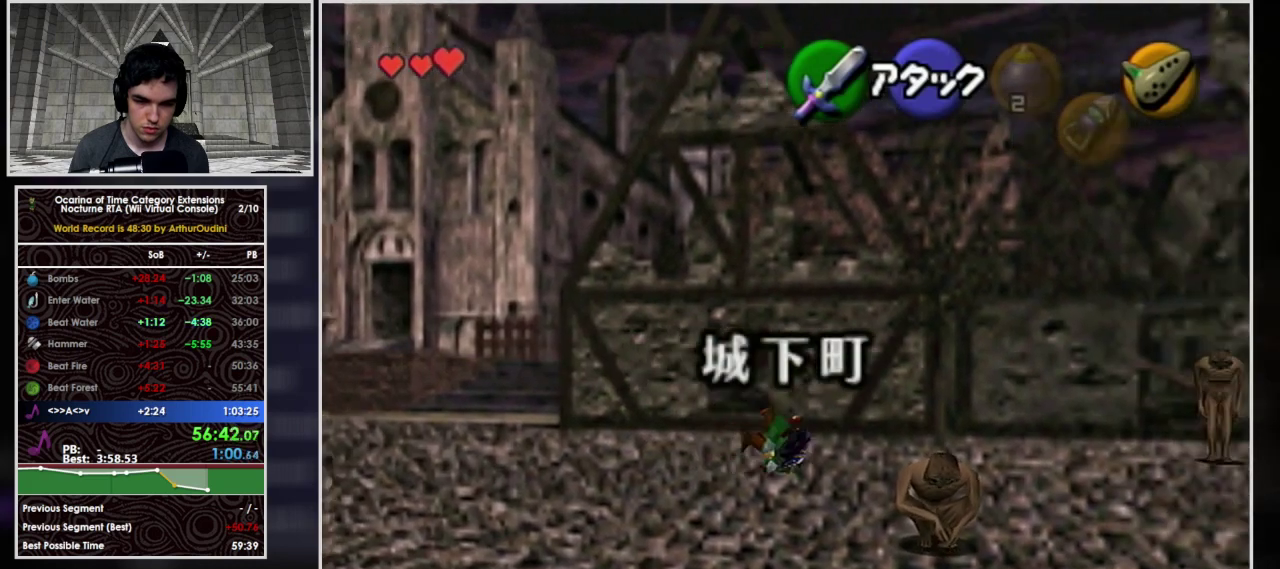
{"buttons": ["A"], "left_stick": "down-right", "events": [[200, "A", "up"], [333, "A", "down"]]}
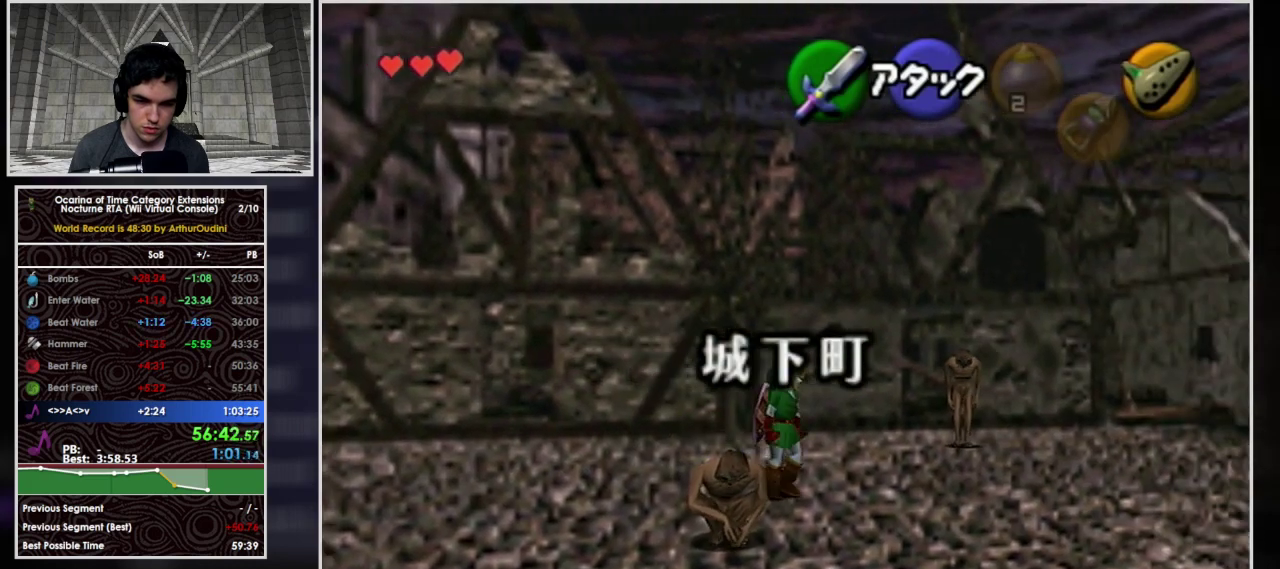
{"buttons": [], "left_stick": "right", "events": [[300, "left_stick", "right"], [500, "A", "up"]]}
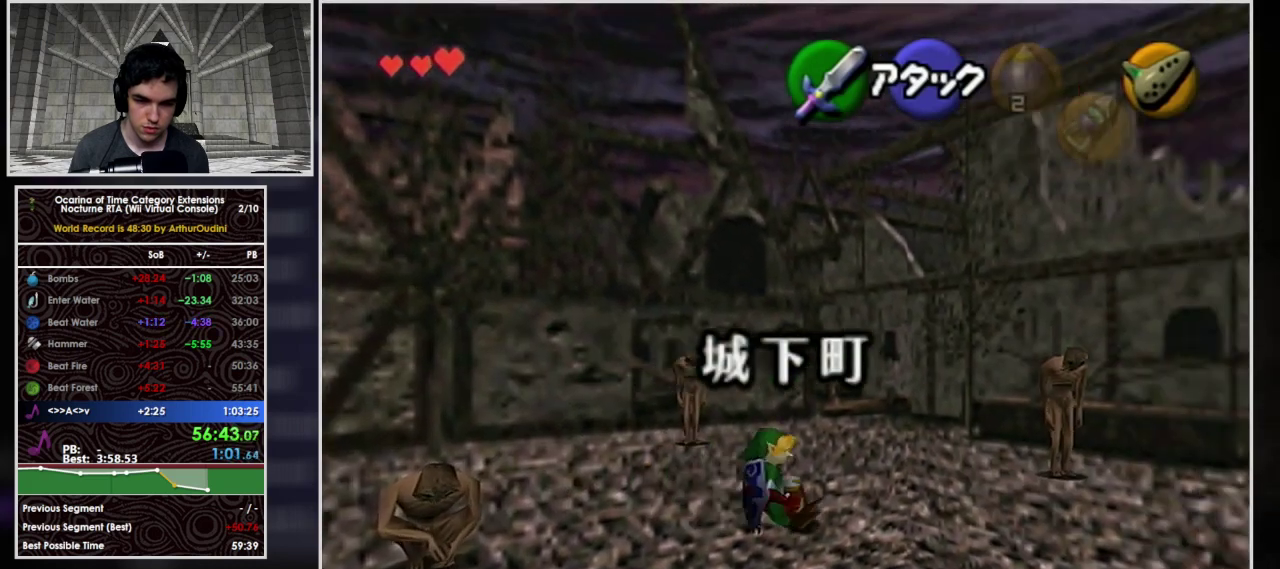
{"buttons": ["A"], "left_stick": "up-right", "events": [[133, "A", "down"], [300, "left_stick", "up-right"]]}
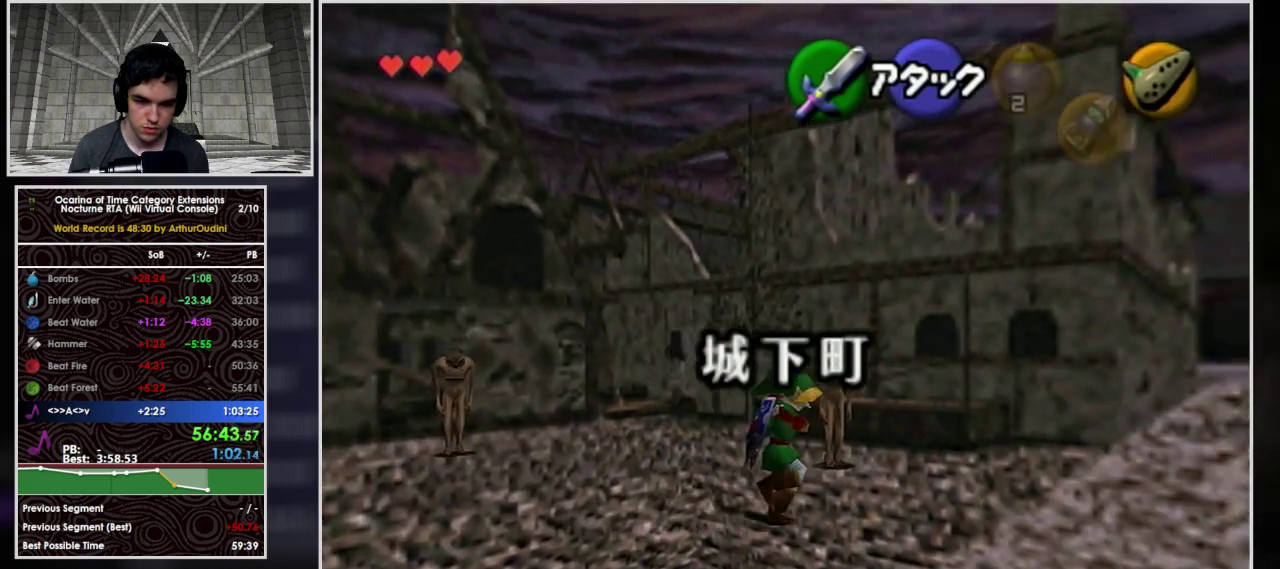
{"buttons": ["A"], "left_stick": "up-right", "events": [[367, "A", "up"], [500, "A", "down"]]}
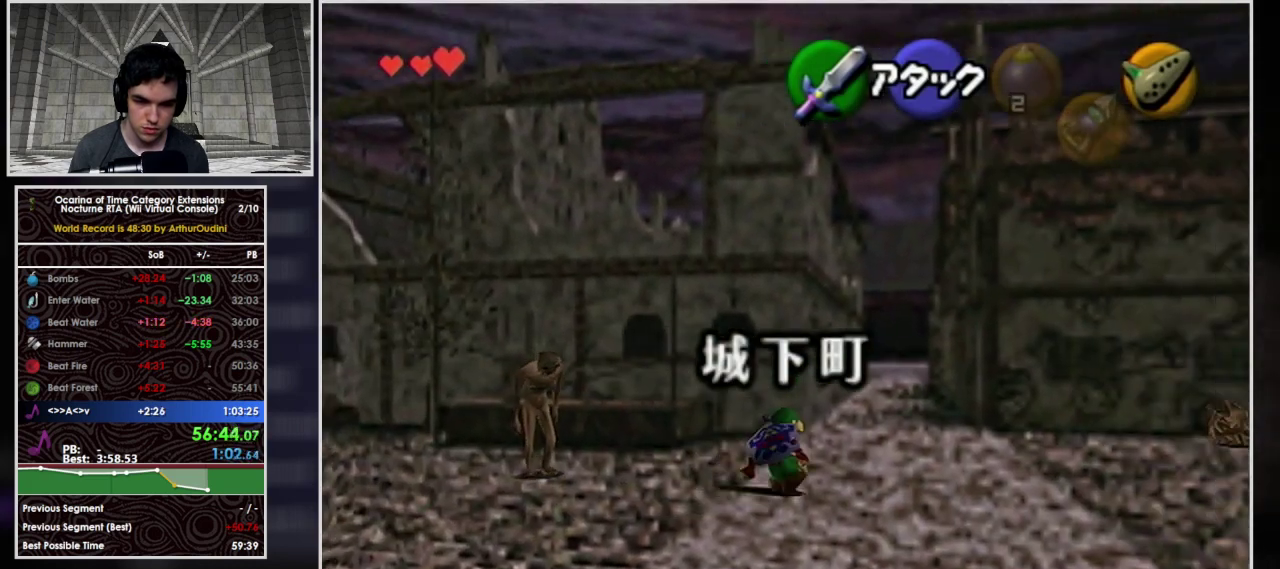
{"buttons": ["A"], "left_stick": "up", "events": [[400, "left_stick", "up"]]}
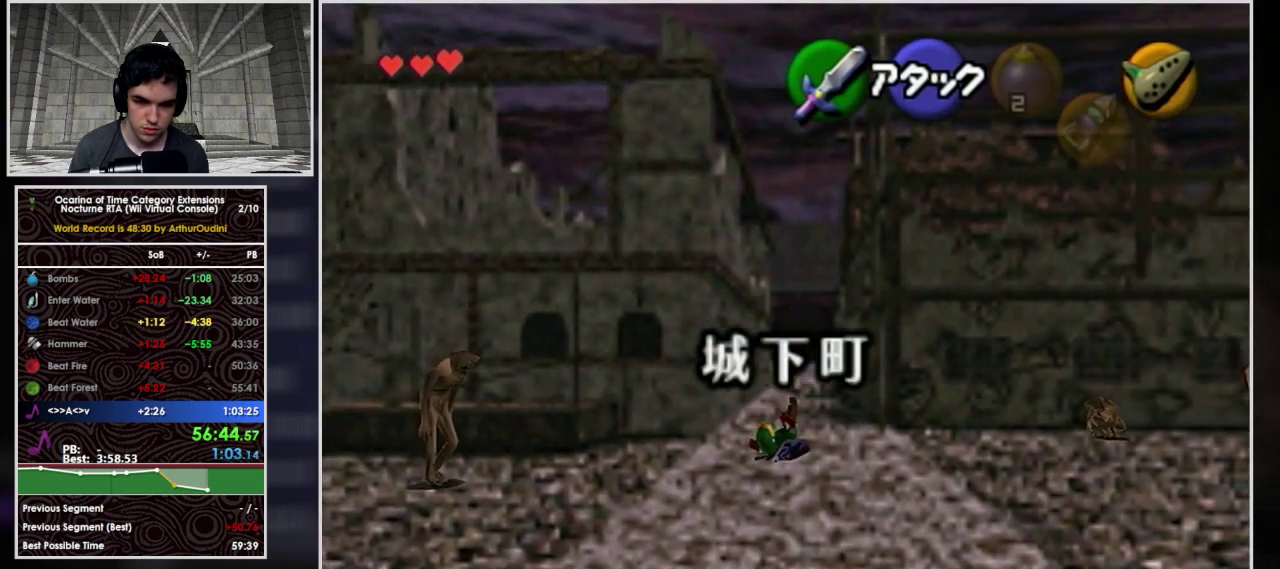
{"buttons": ["A"], "left_stick": "up", "events": [[167, "A", "up"], [267, "A", "down"]]}
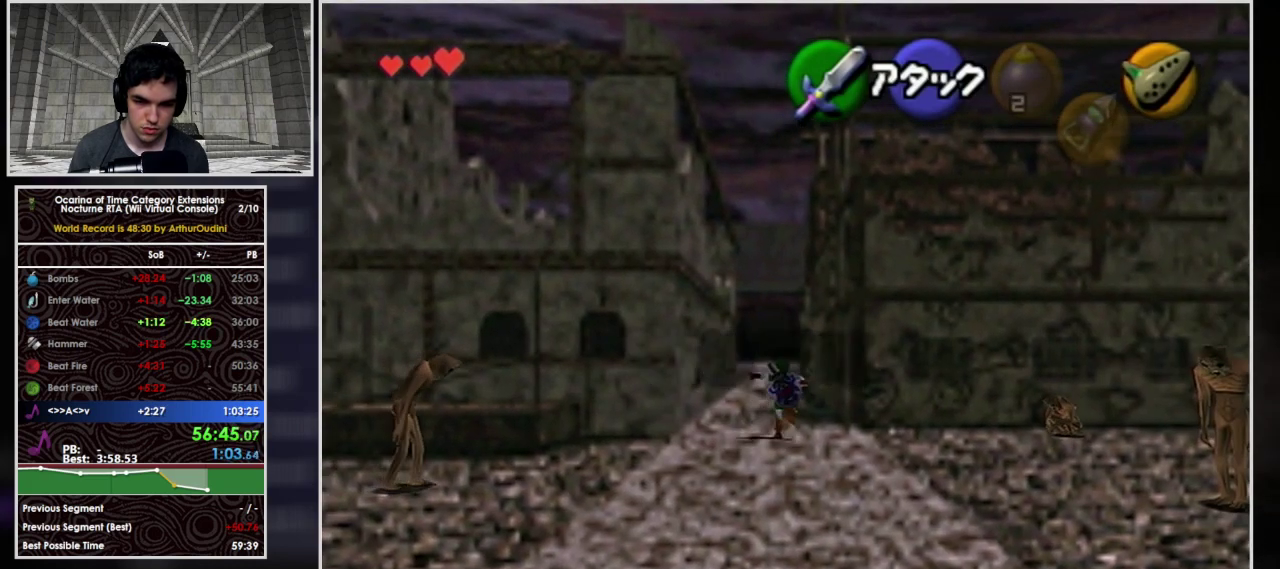
{"buttons": [], "left_stick": "up", "events": [[433, "A", "up"]]}
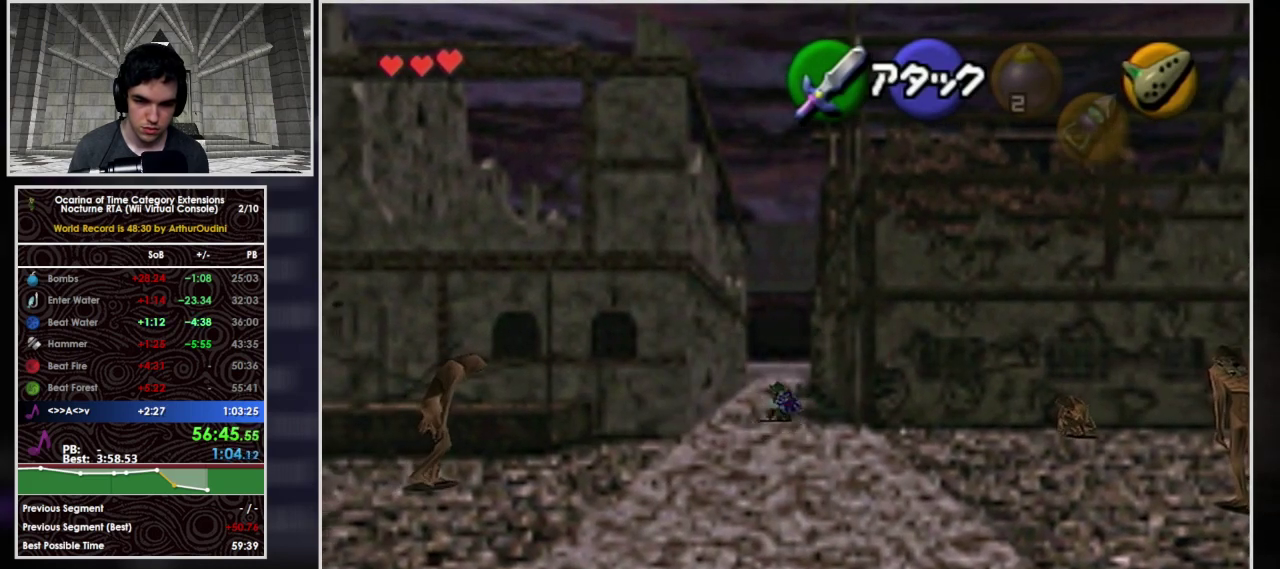
{"buttons": ["A"], "left_stick": "up", "events": [[33, "A", "down"]]}
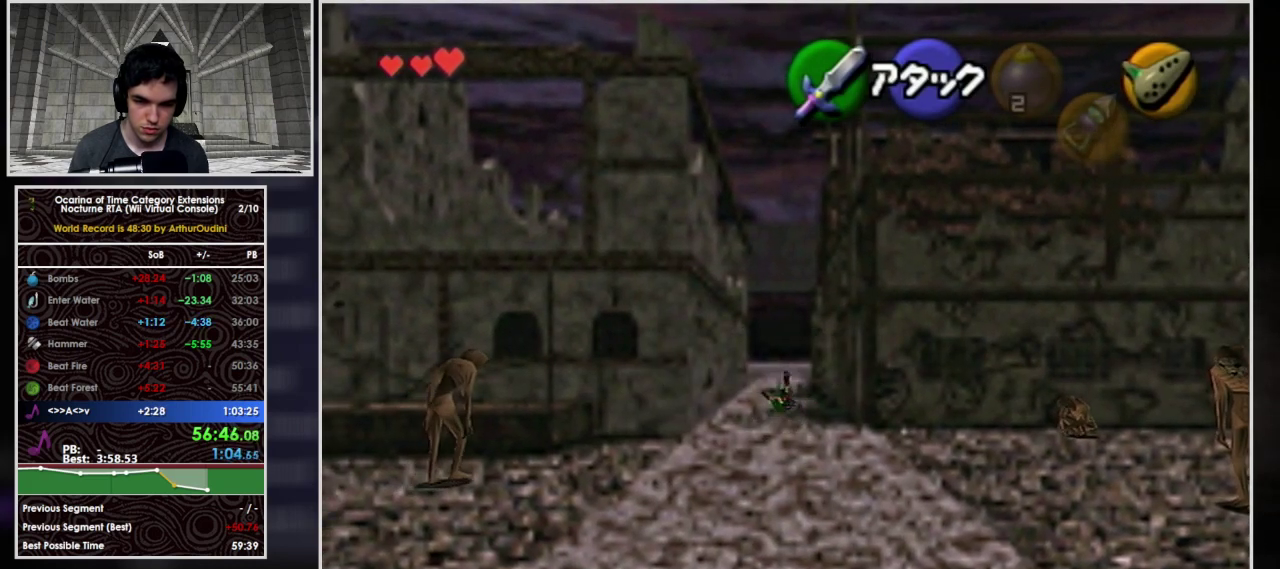
{"buttons": ["A"], "left_stick": "up", "events": [[200, "A", "up"], [367, "A", "down"]]}
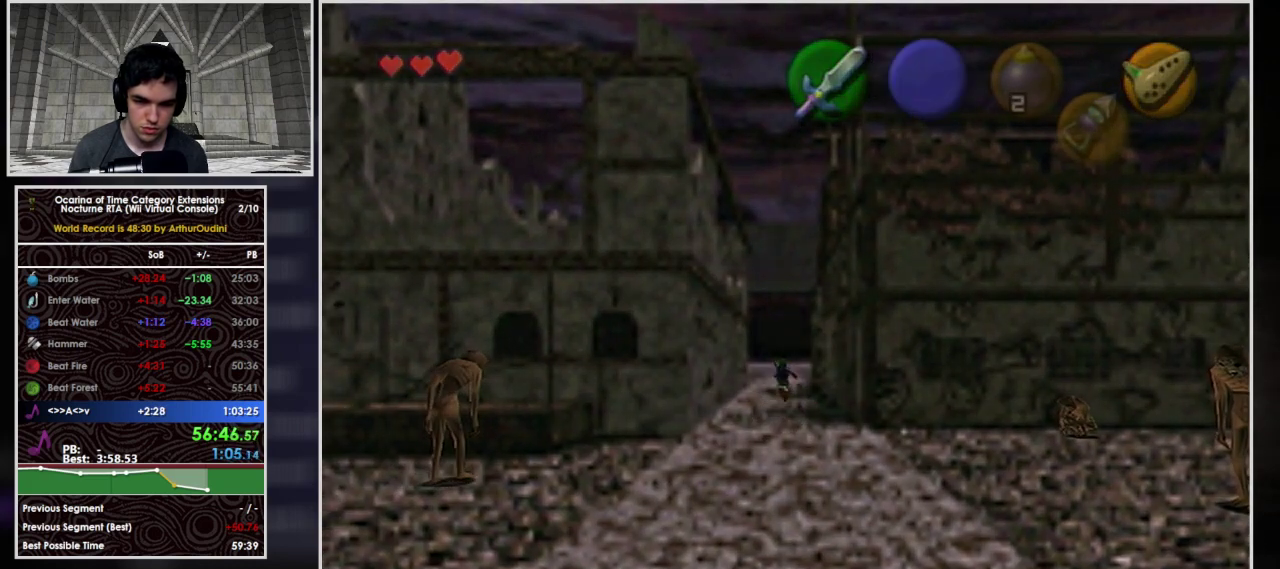
{"buttons": [], "left_stick": "center", "events": [[100, "A", "up"], [200, "left_stick", "center"]]}
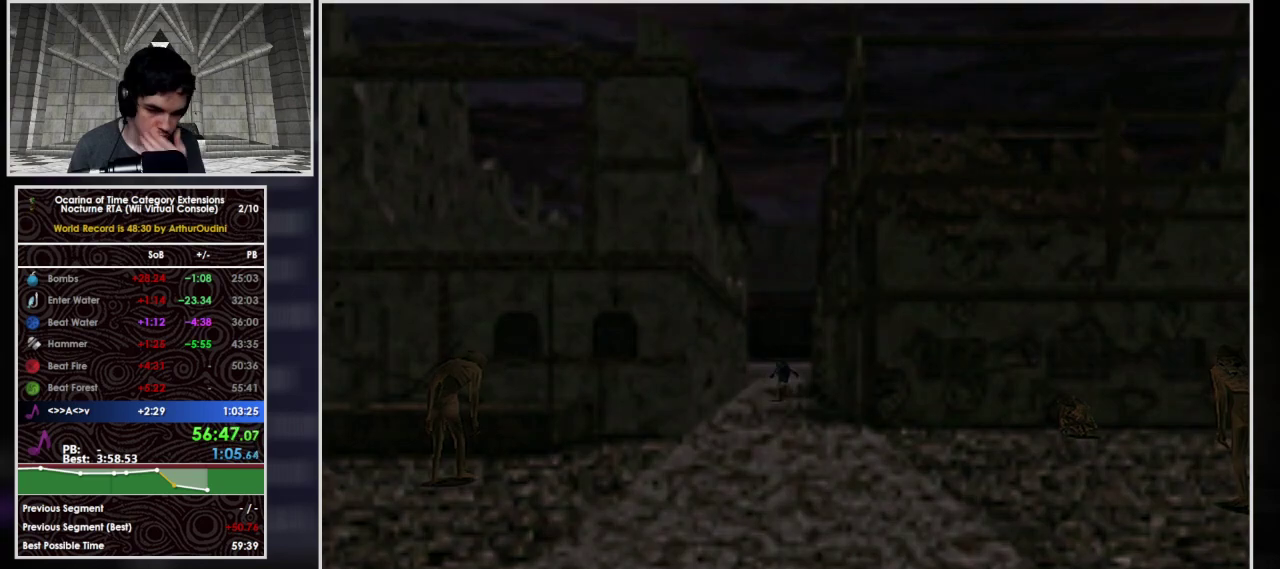
{"buttons": [], "left_stick": "up-right", "events": [[467, "left_stick", "up-right"]]}
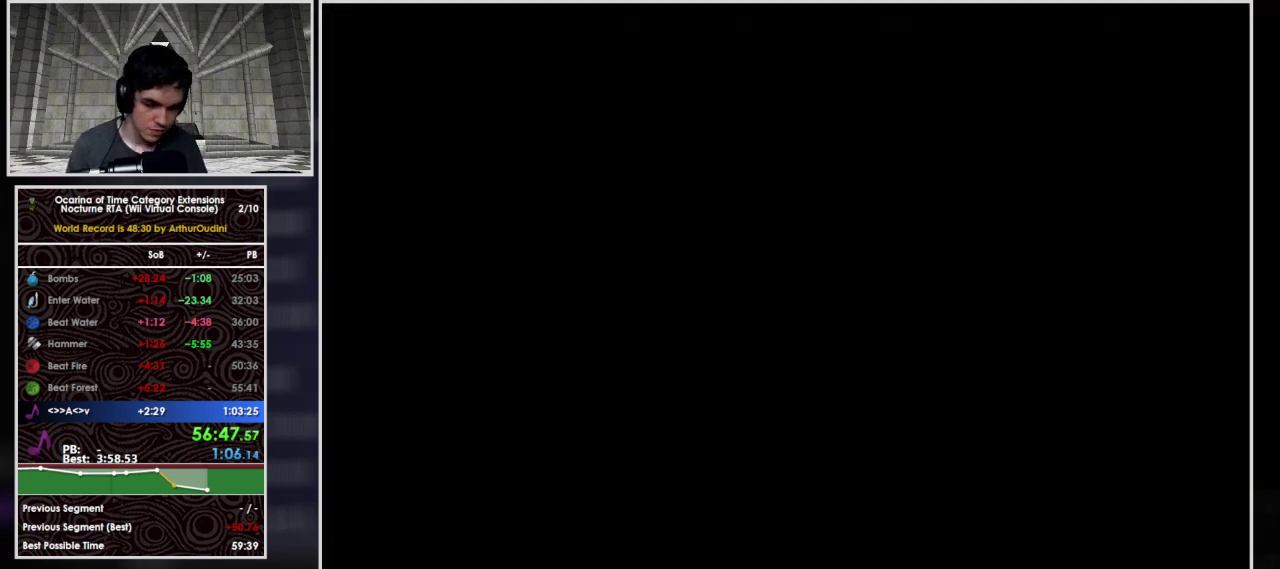
{"buttons": [], "left_stick": "up-right", "events": []}
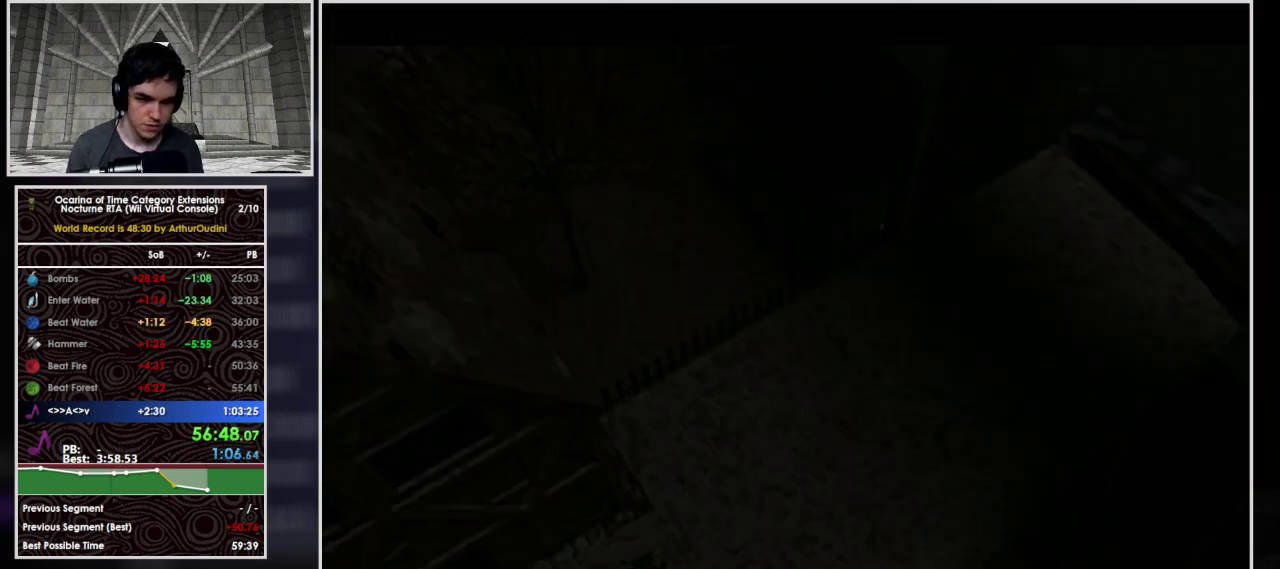
{"buttons": [], "left_stick": "up-right", "events": []}
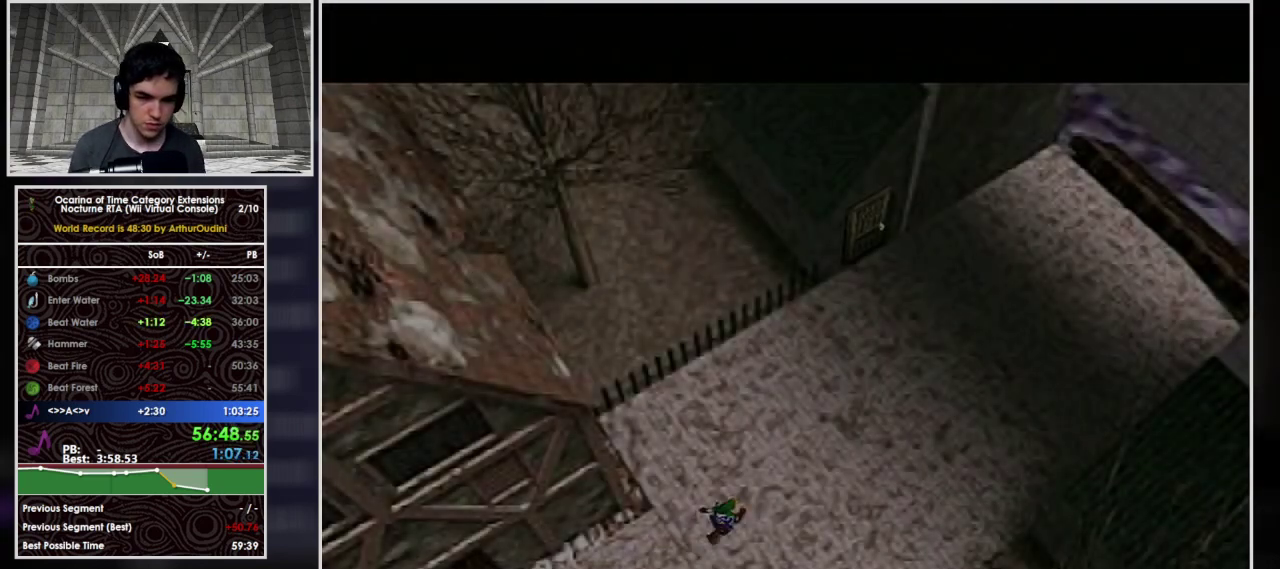
{"buttons": ["A"], "left_stick": "up-right", "events": [[33, "A", "down"]]}
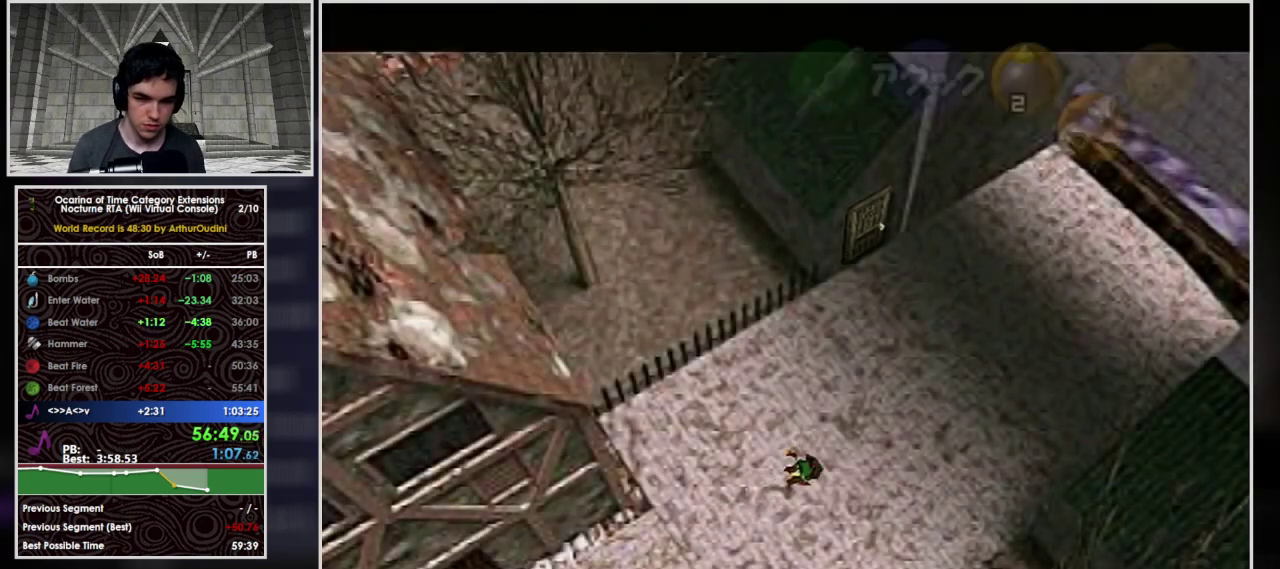
{"buttons": ["A"], "left_stick": "up-right", "events": [[167, "A", "up"], [300, "A", "down"]]}
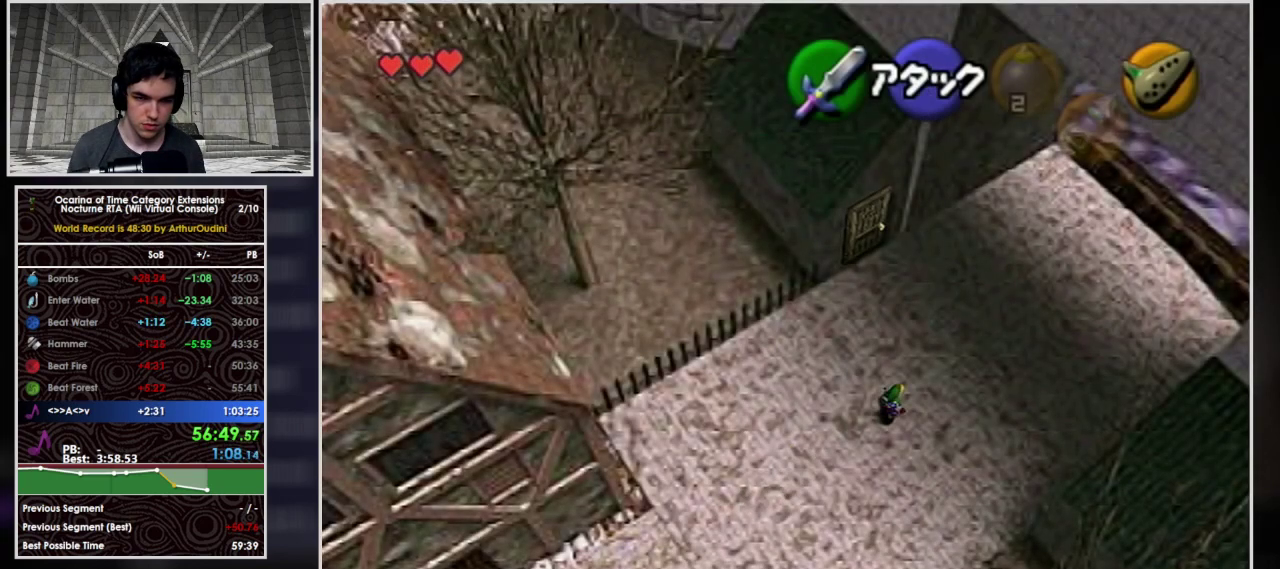
{"buttons": [], "left_stick": "up-right", "events": [[500, "A", "up"]]}